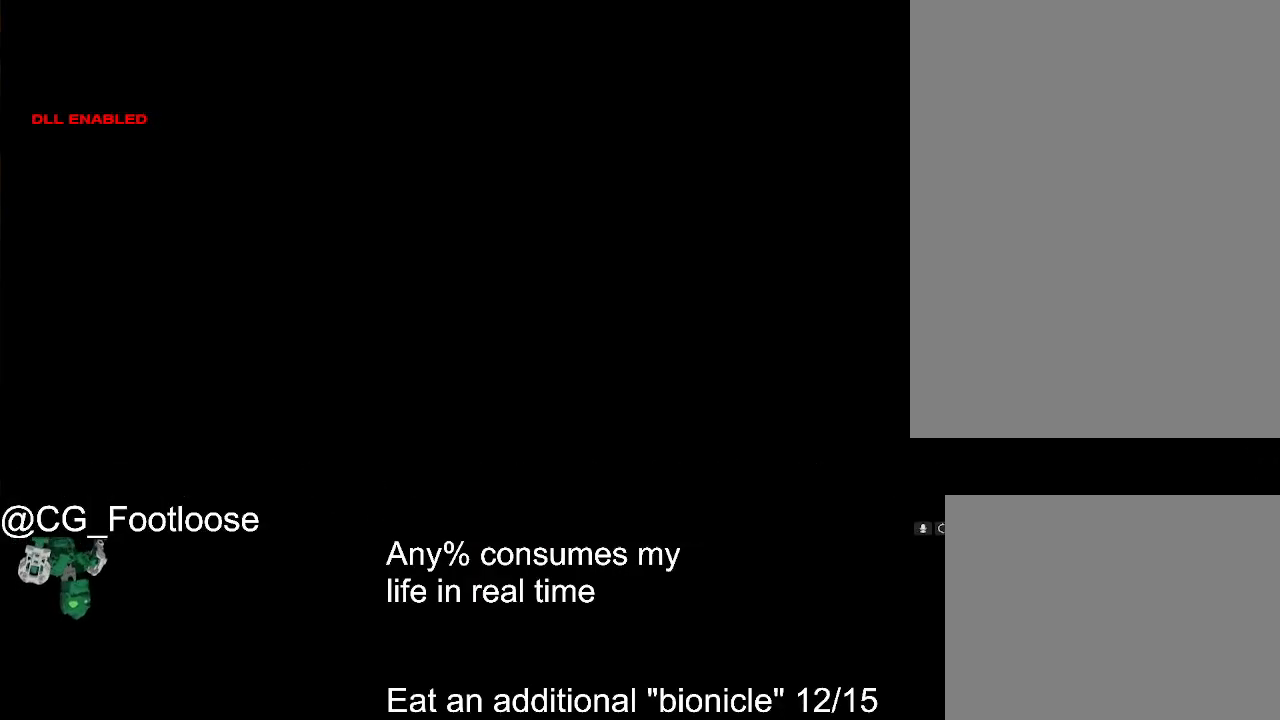
Gameplay with keyboard and mouse; each line is a JSON object with the keys and mouse buttons held at the frame after it. "events" lists presses ("down") and releases ("up") of "1", "a", "d", "down", "escape", "left", "q", "return", "right", "s", "space", "up", "w", "mouse_left", "mouse_wheel_up" and "mouse_wheel_down" between this image and that frame as [ms after this image, input, new state], when the widget could be followed in between. "mouse_left", "mouse_wheel_up", "mouse_wheel_down" = the "left", "wheel_up", "wheel_down" buttons of the "mouse" list. No other keys are recorded. Not read: mouse_move.
{"keys": [], "mouse": [], "events": []}
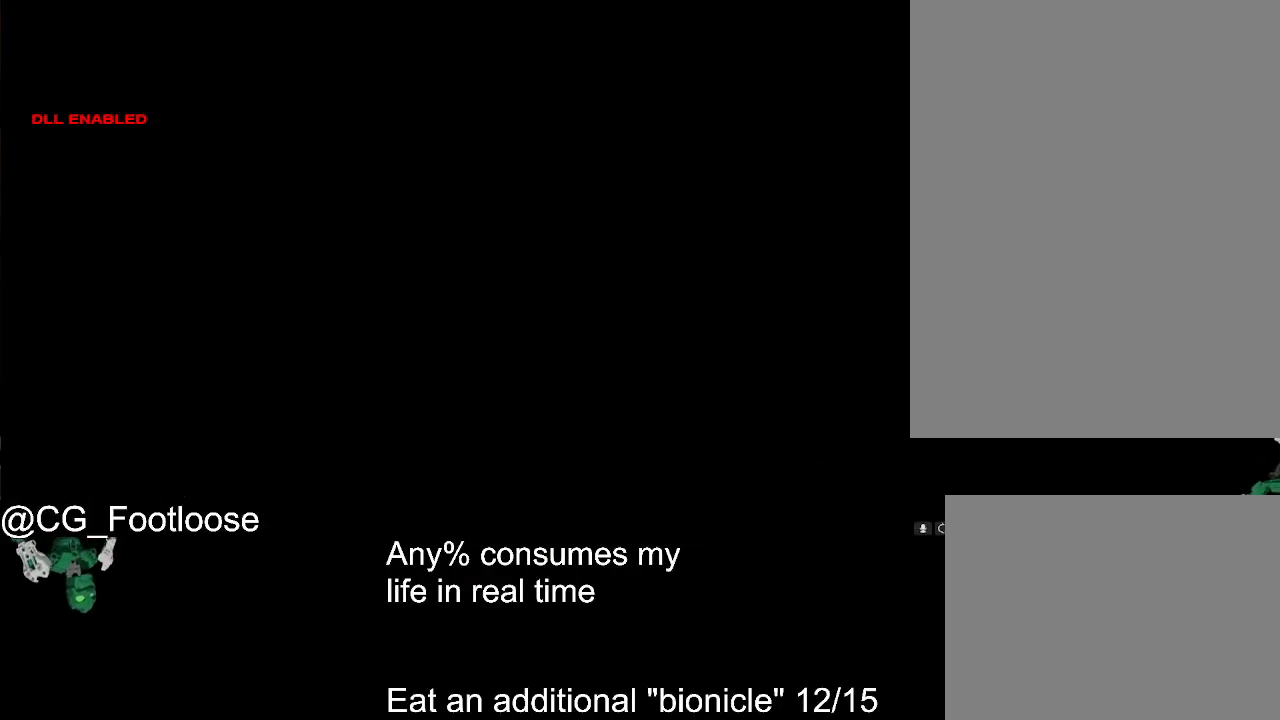
{"keys": [], "mouse": [], "events": []}
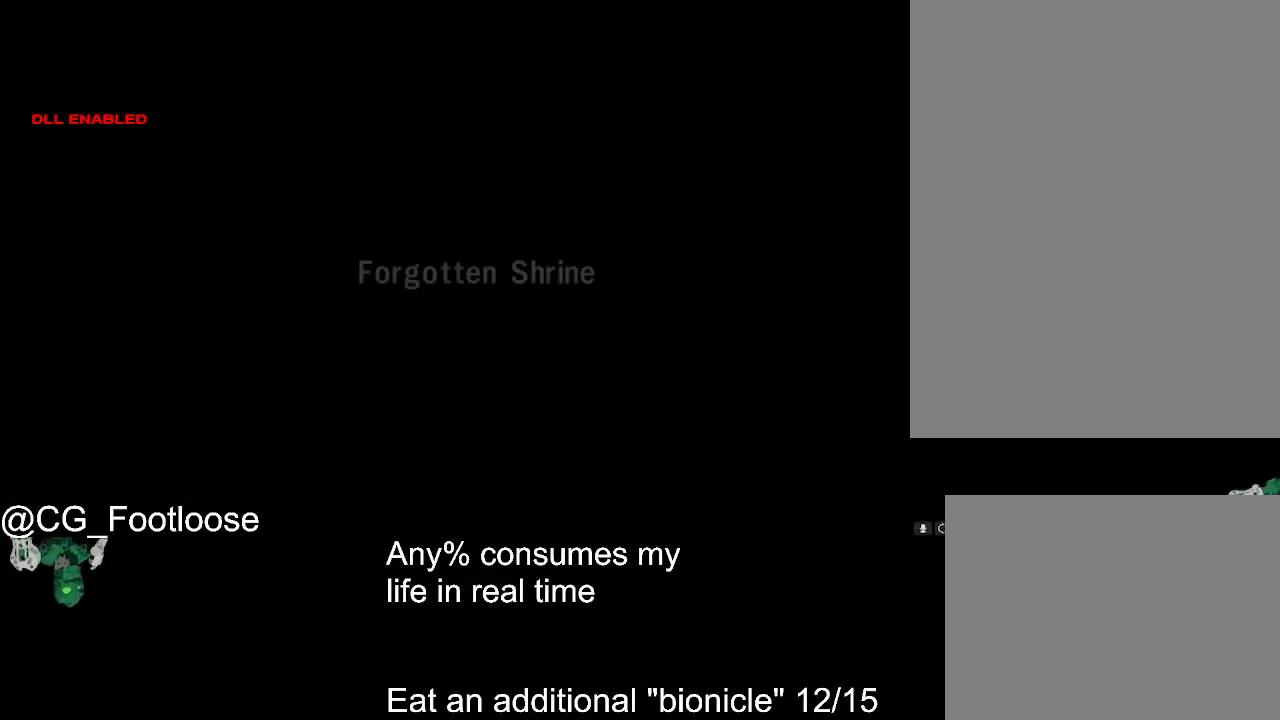
{"keys": [], "mouse": [], "events": []}
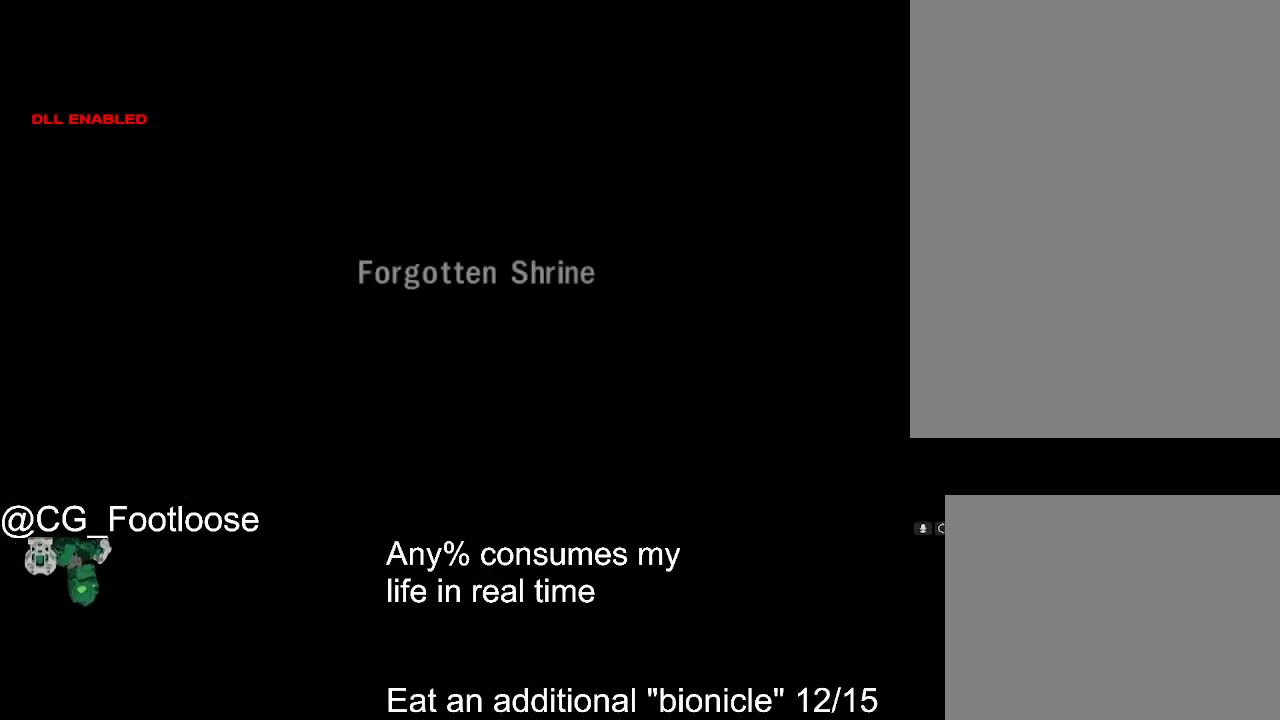
{"keys": [], "mouse": [], "events": []}
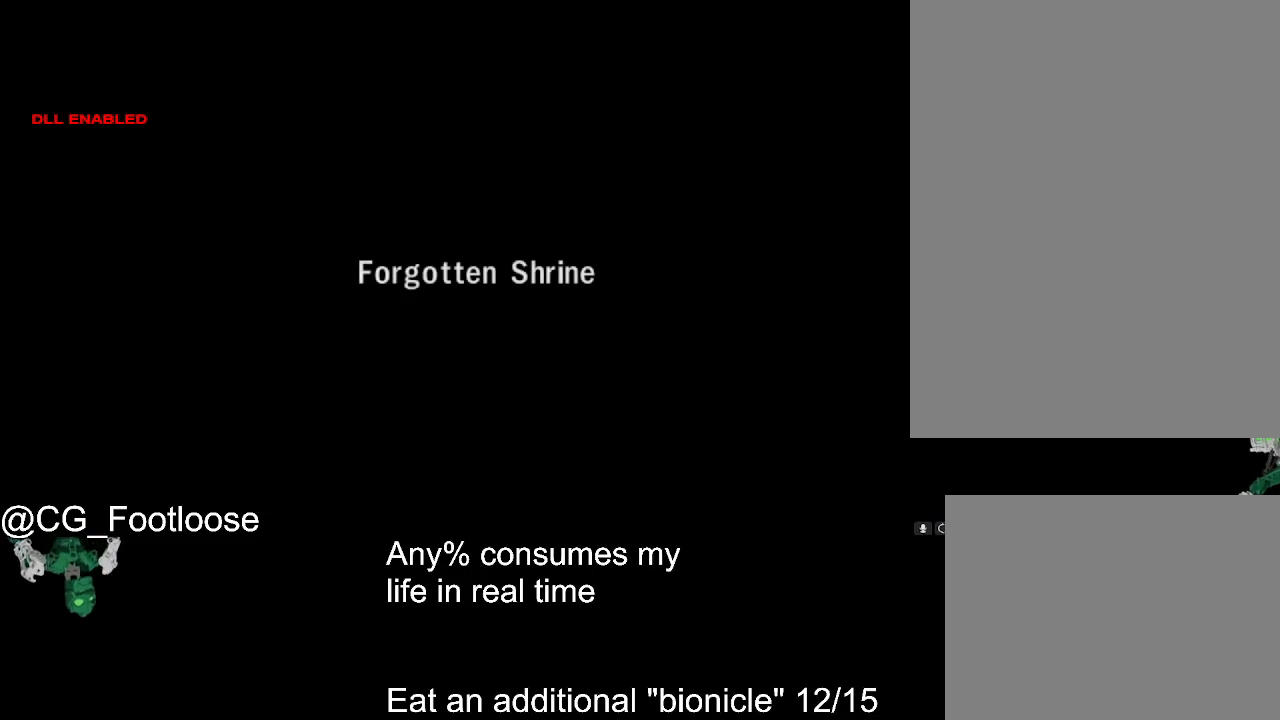
{"keys": [], "mouse": [], "events": []}
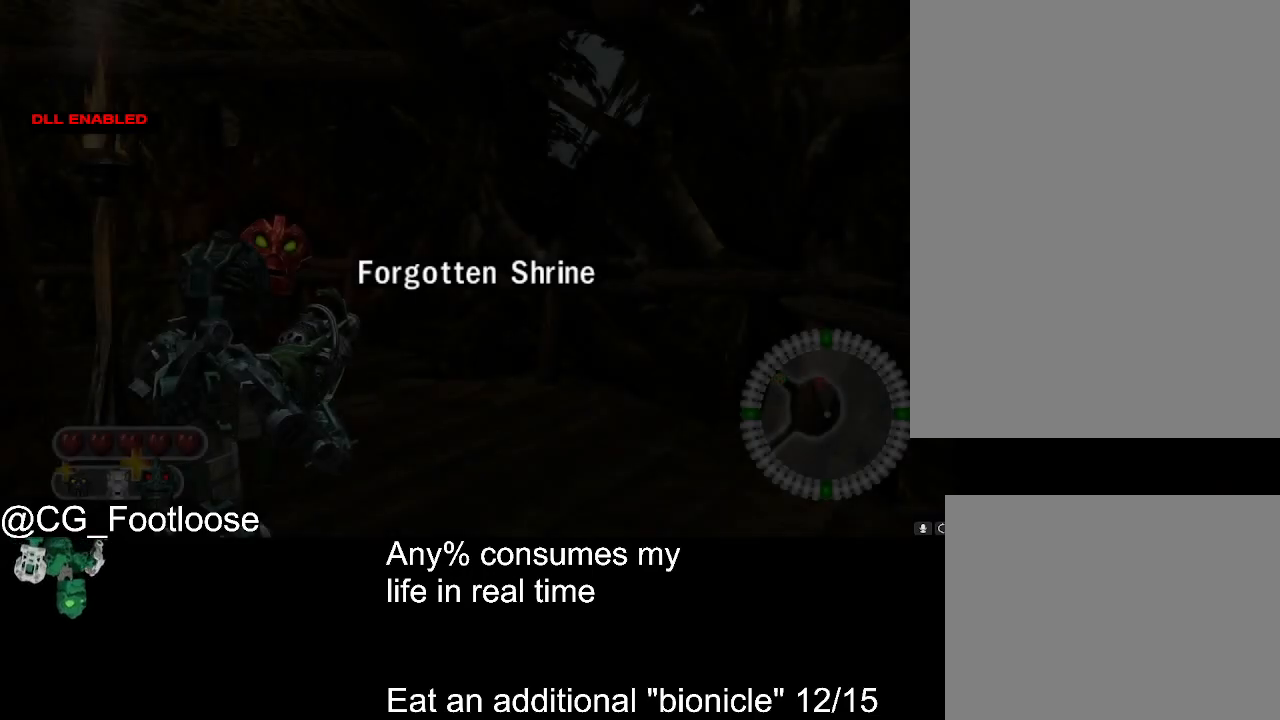
{"keys": [], "mouse": [], "events": [[350, "mouse_wheel_down", "down"], [400, "mouse_wheel_down", "up"]]}
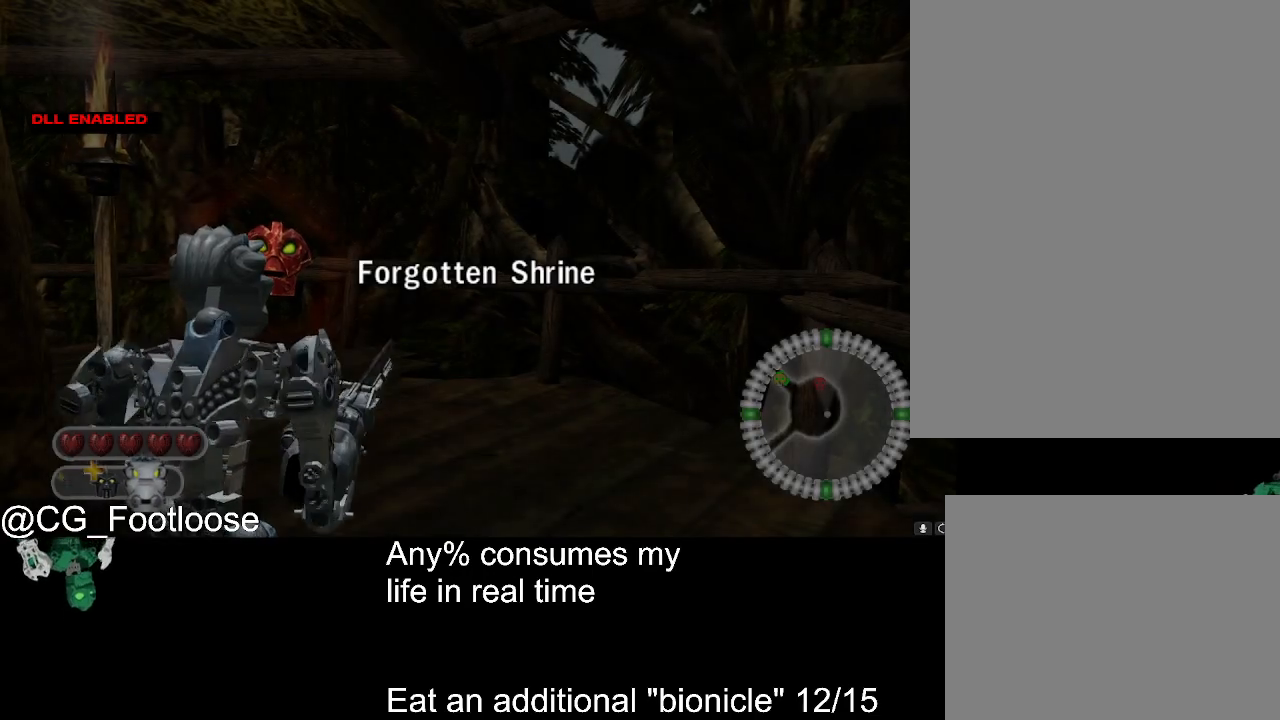
{"keys": ["d", "w"], "mouse": [], "events": [[134, "w", "down"], [267, "d", "down"]]}
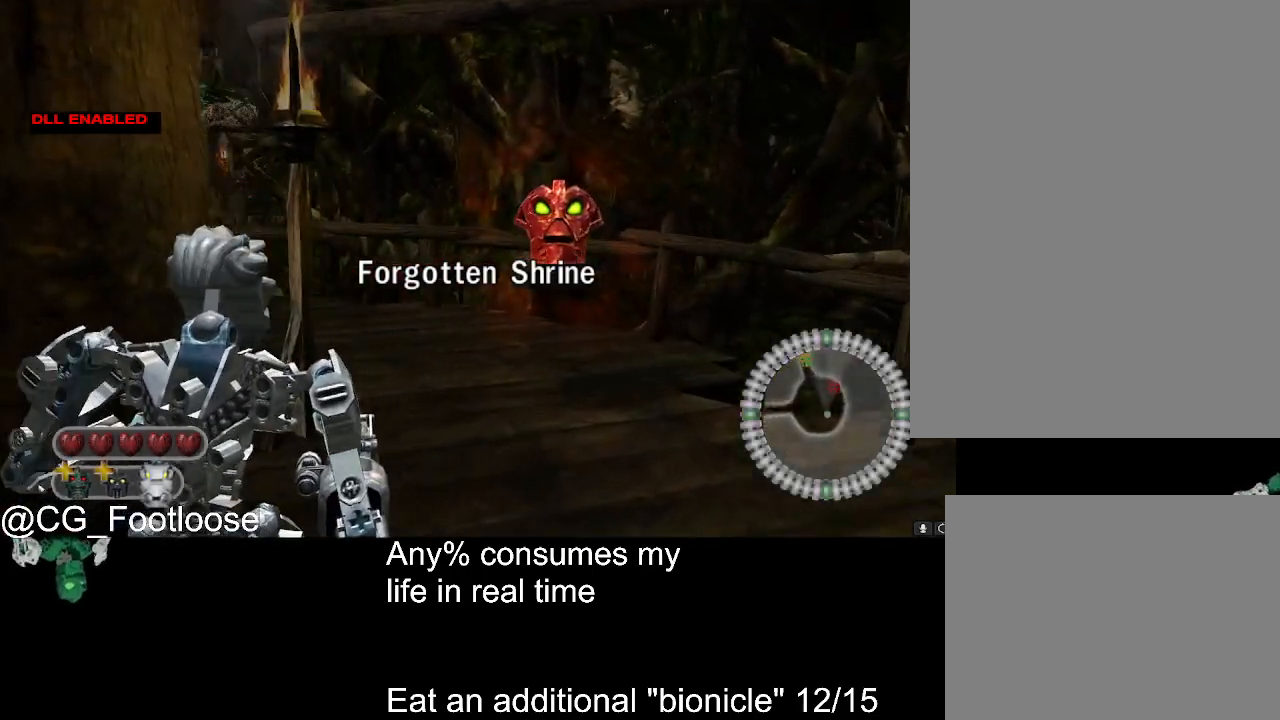
{"keys": ["d", "w"], "mouse": [], "events": []}
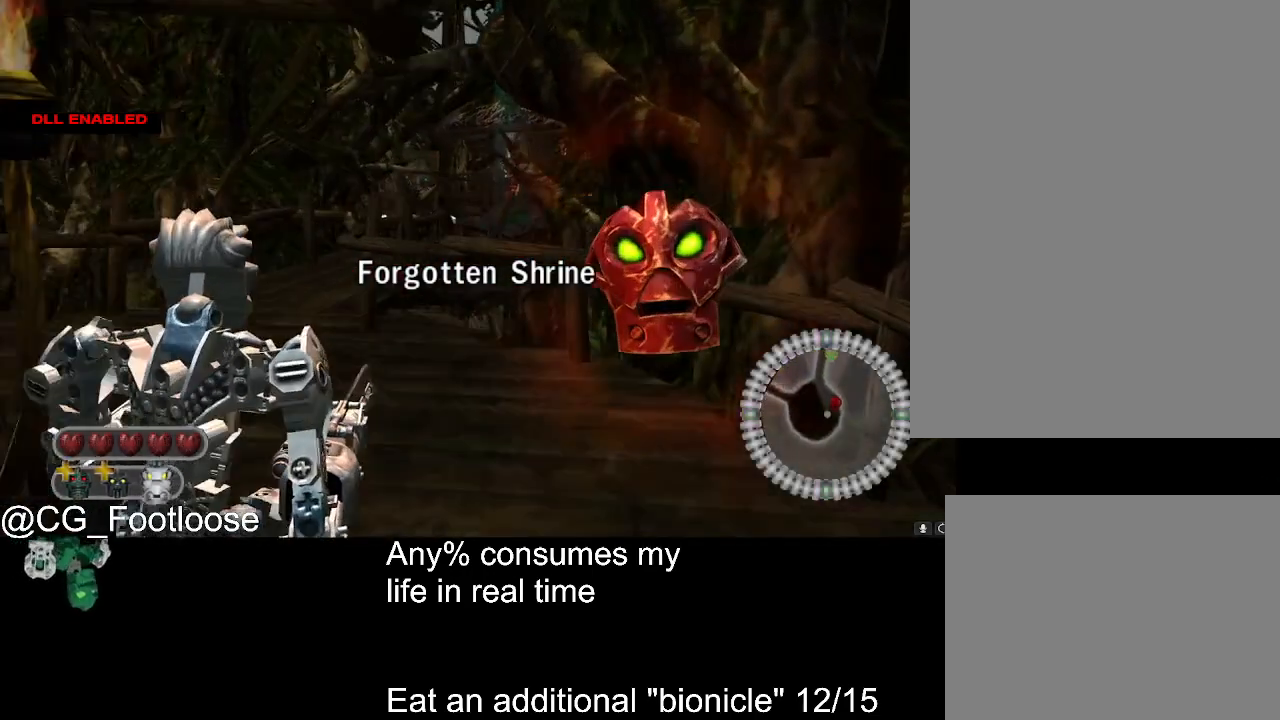
{"keys": ["a", "w"], "mouse": [], "events": [[250, "d", "up"], [300, "a", "down"]]}
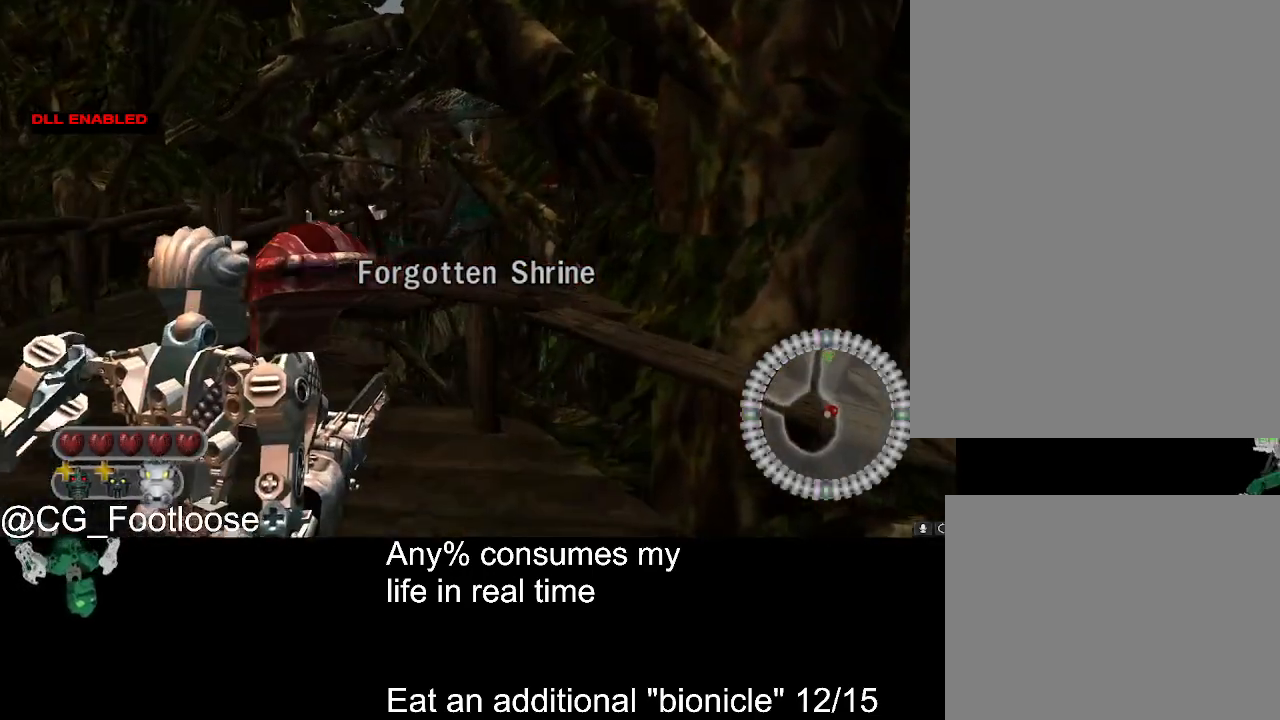
{"keys": ["d", "w"], "mouse": [], "events": [[450, "a", "up"], [500, "d", "down"]]}
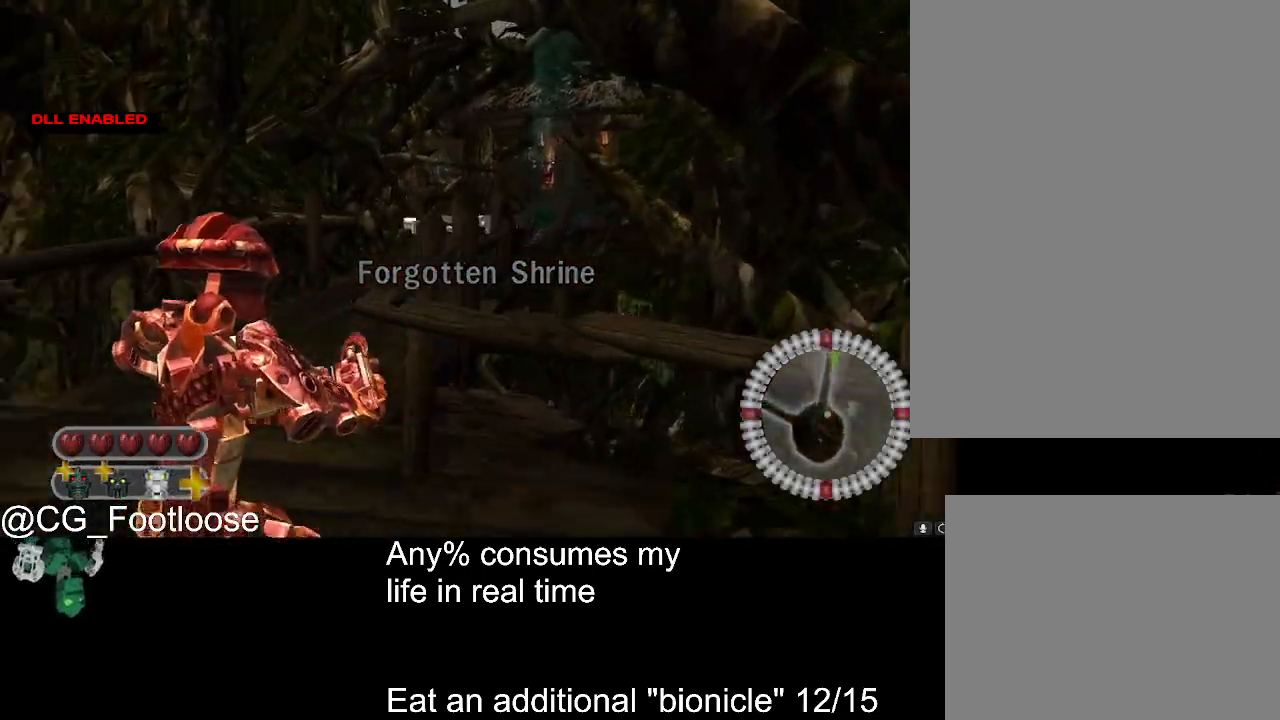
{"keys": ["d", "w"], "mouse": [], "events": [[150, "mouse_wheel_down", "down"], [184, "mouse_wheel_down", "up"], [234, "mouse_wheel_down", "down"], [284, "mouse_wheel_down", "up"]]}
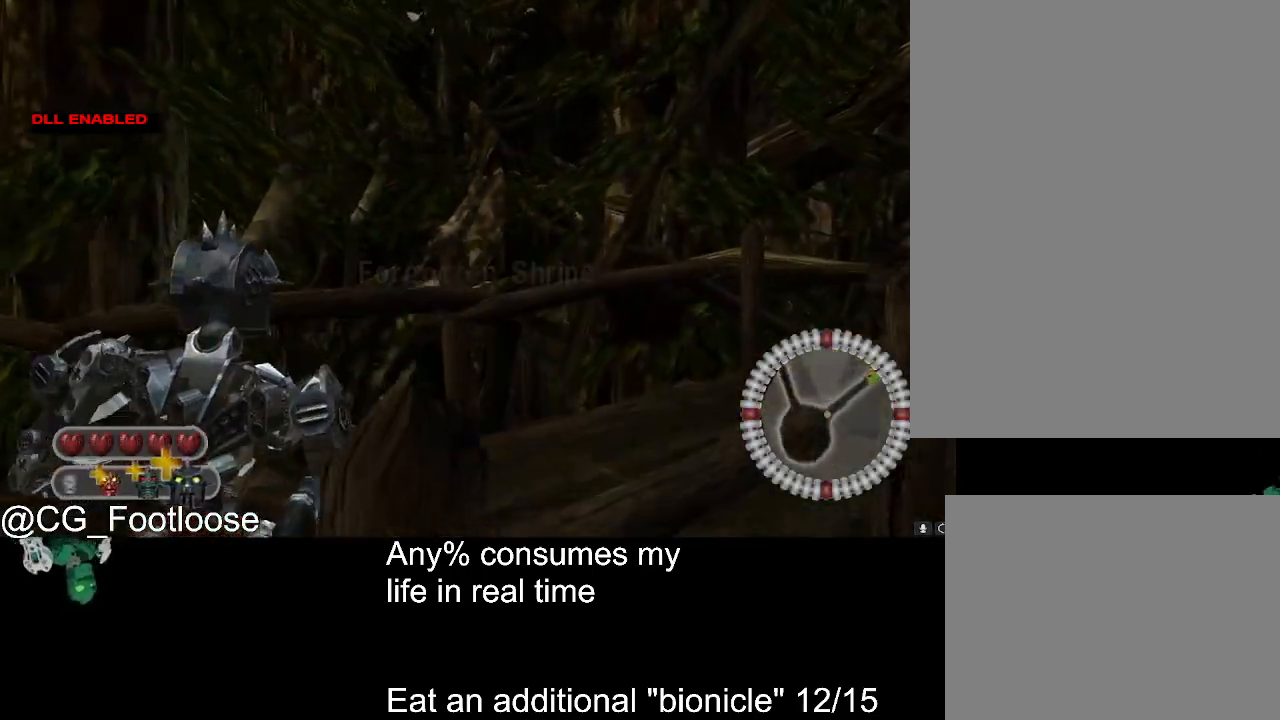
{"keys": ["d", "w"], "mouse": [], "events": [[67, "mouse_wheel_up", "down"], [117, "mouse_wheel_up", "up"], [167, "mouse_wheel_up", "down"], [200, "mouse_wheel_up", "up"]]}
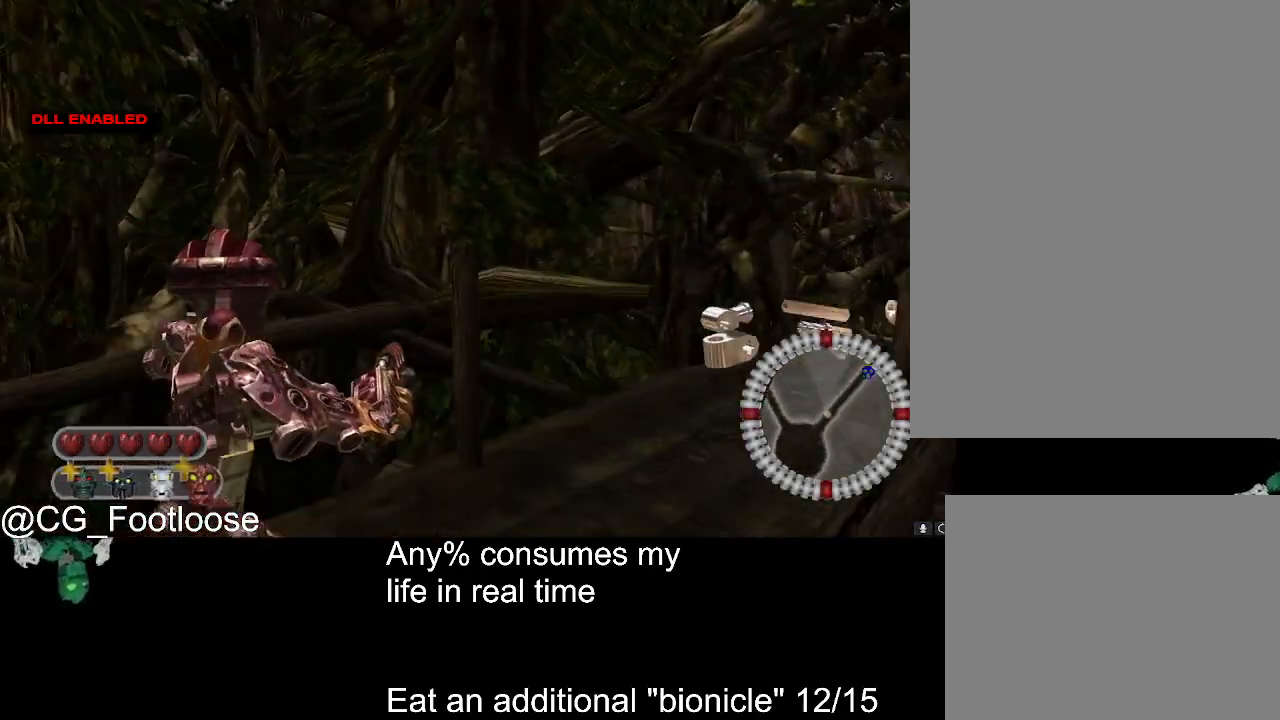
{"keys": ["d", "w"], "mouse": [], "events": []}
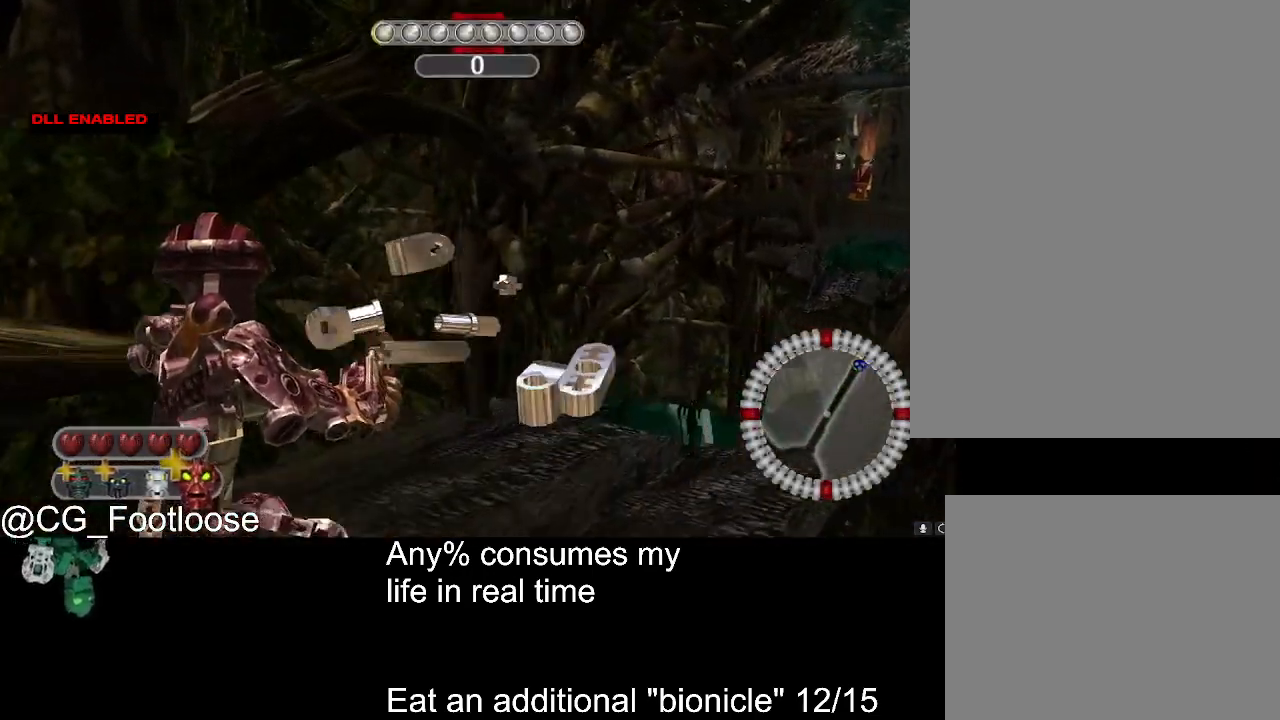
{"keys": ["w"], "mouse": [], "events": [[200, "d", "up"], [234, "a", "down"], [334, "a", "up"]]}
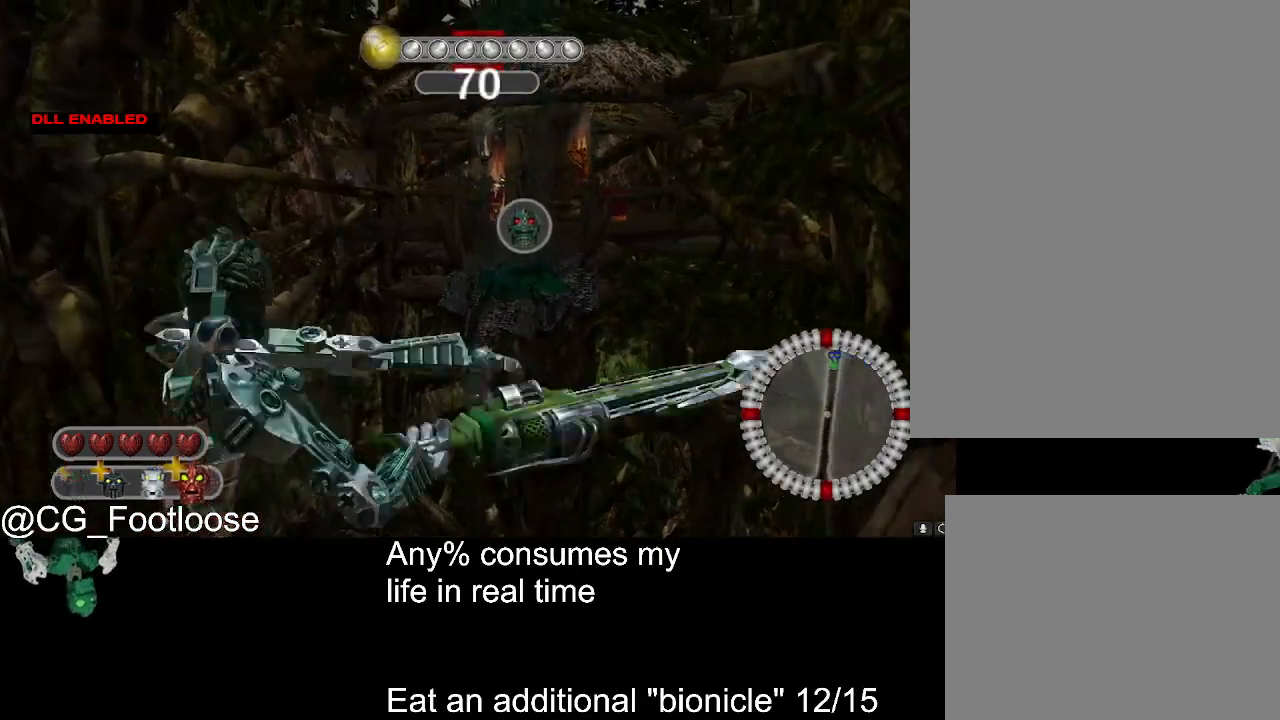
{"keys": ["w"], "mouse": [], "events": [[17, "q", "down"], [67, "q", "up"], [67, "space", "down"], [167, "space", "up"]]}
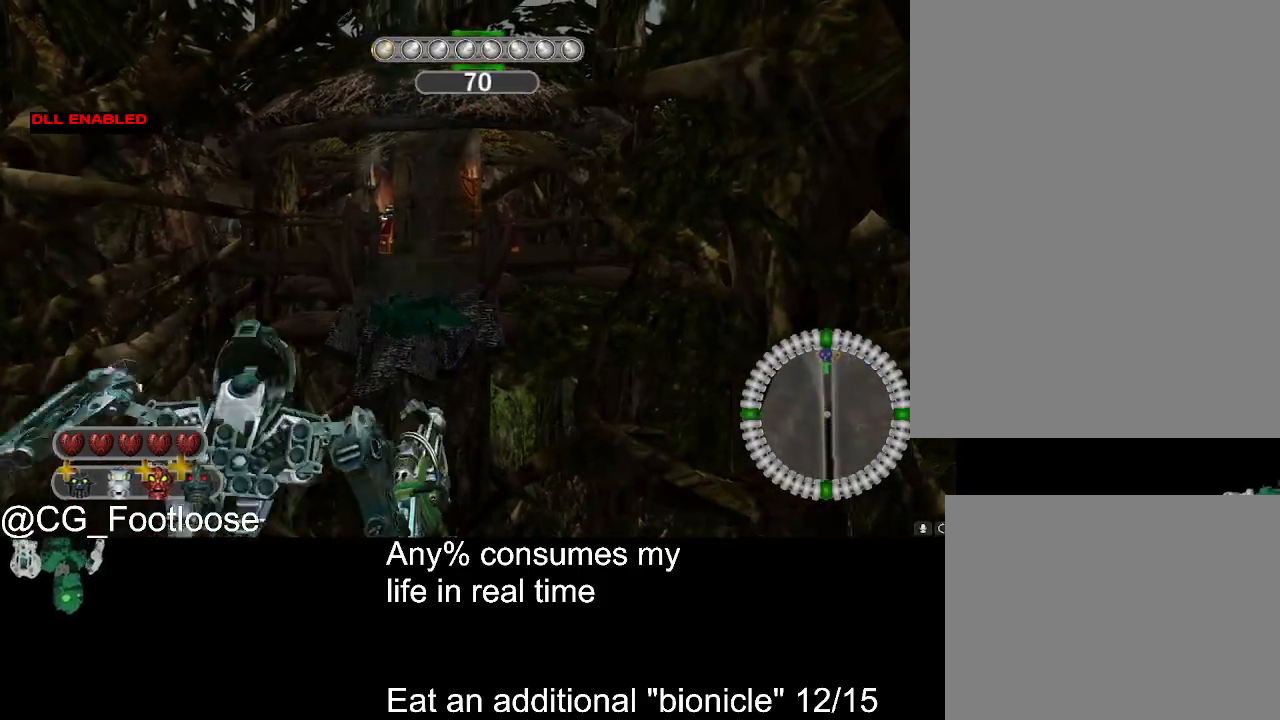
{"keys": ["w"], "mouse": [], "events": []}
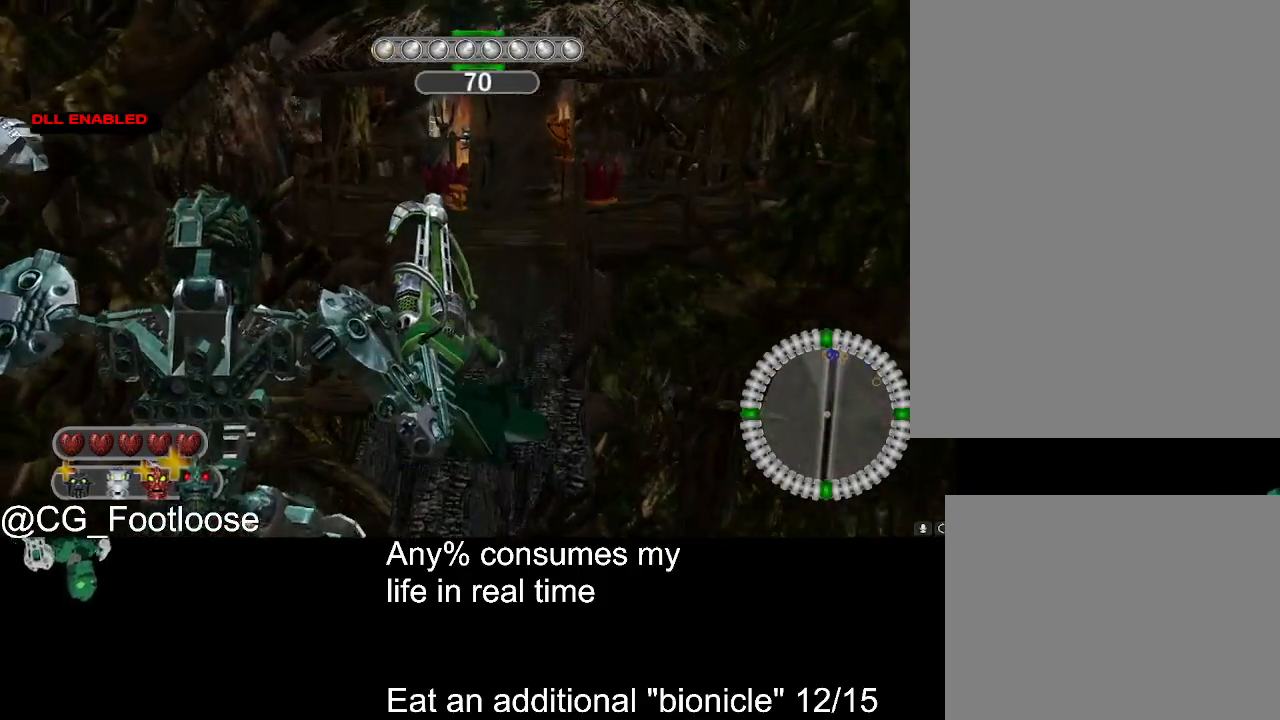
{"keys": ["w"], "mouse": [], "events": []}
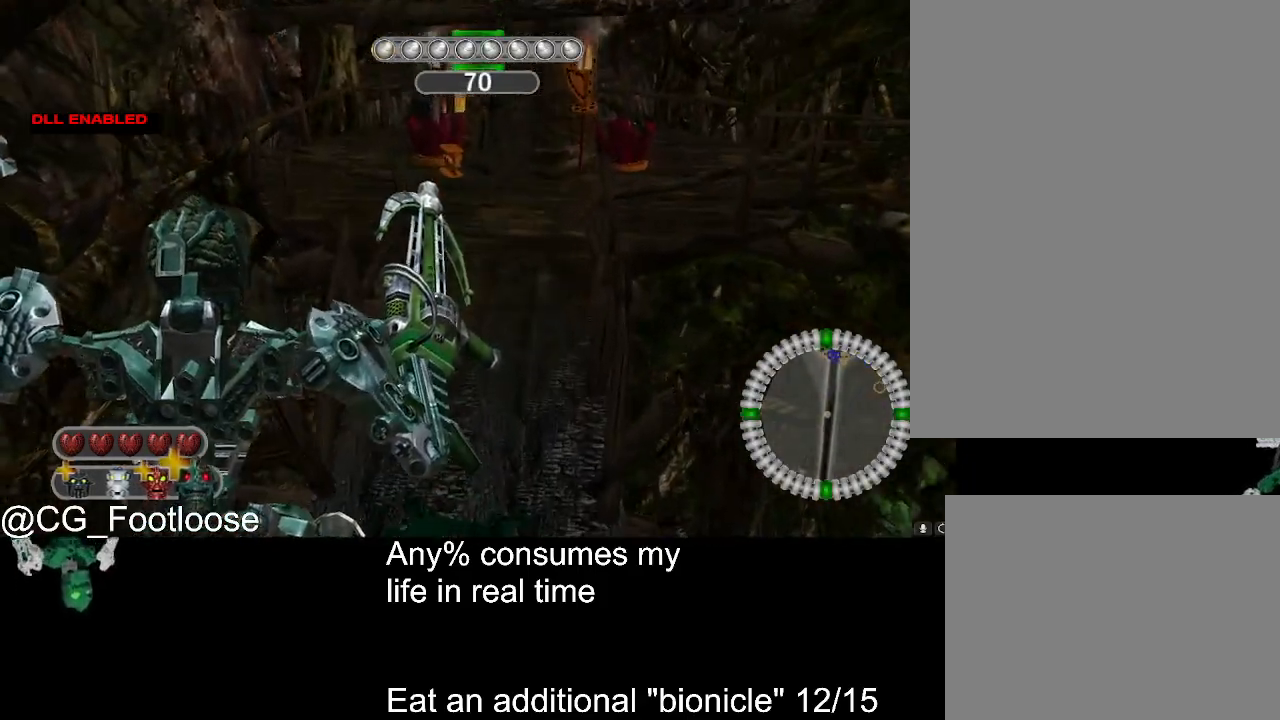
{"keys": ["w"], "mouse": [], "events": []}
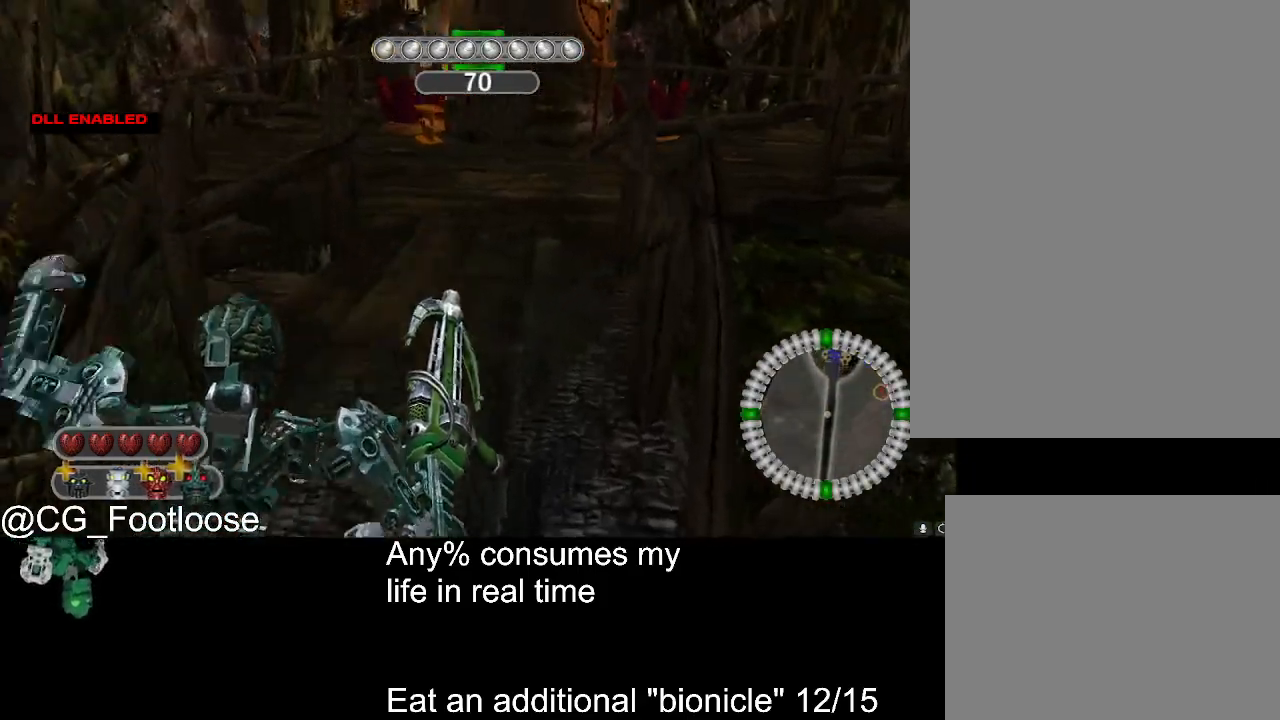
{"keys": ["w"], "mouse": [], "events": []}
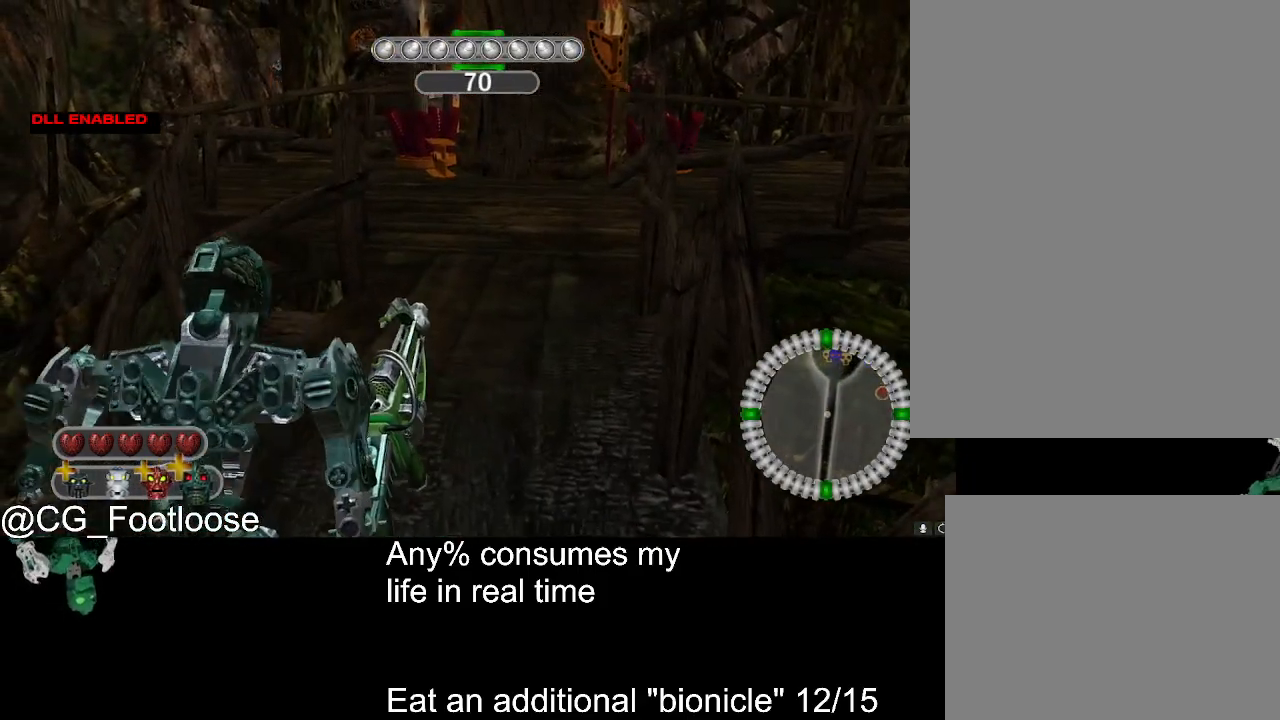
{"keys": ["w"], "mouse": ["wheel_down"], "events": [[434, "mouse_wheel_down", "down"]]}
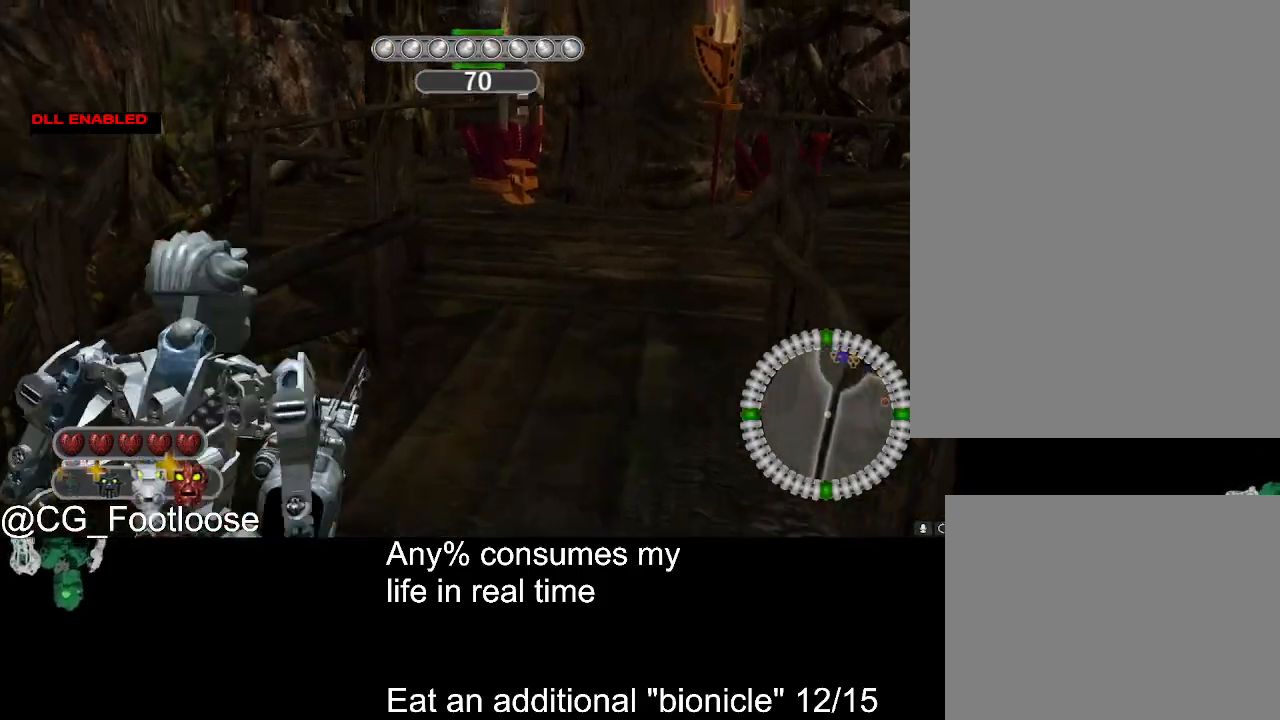
{"keys": ["d", "w"], "mouse": [], "events": [[17, "mouse_wheel_down", "up"], [400, "d", "down"]]}
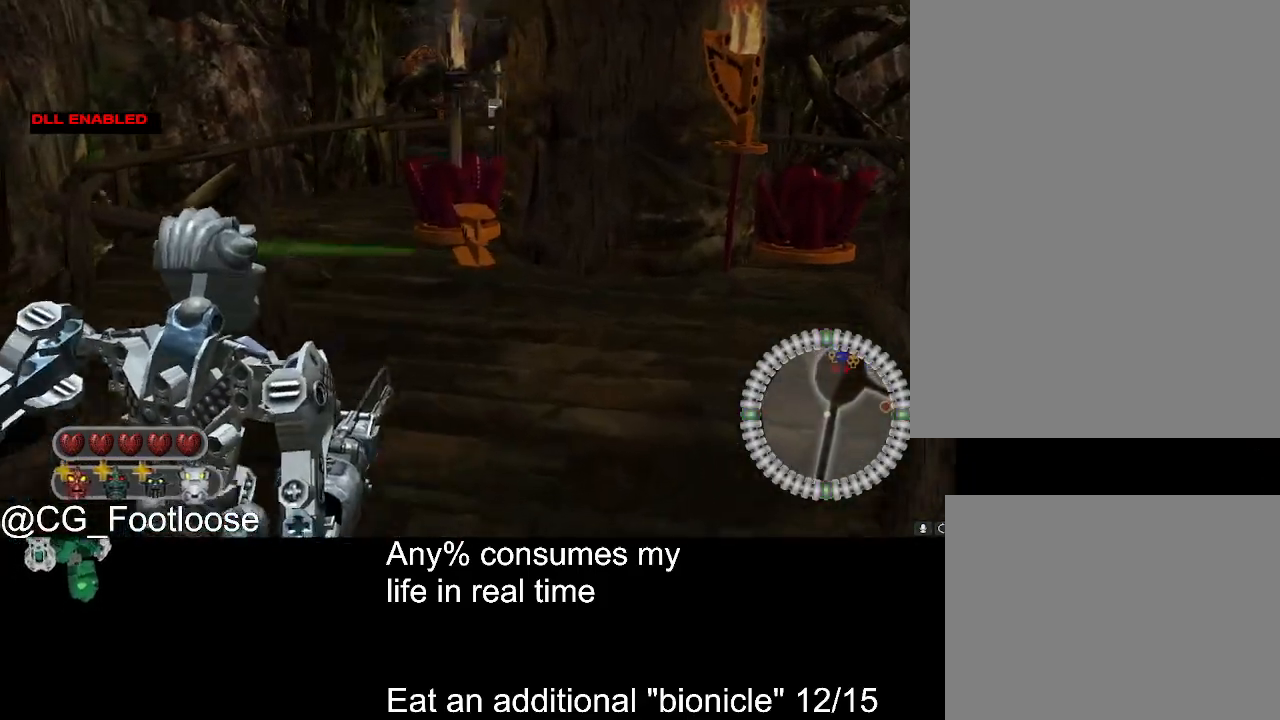
{"keys": ["a", "w"], "mouse": [], "events": [[34, "d", "up"], [267, "a", "down"], [267, "mouse_wheel_up", "down"], [317, "mouse_wheel_up", "up"]]}
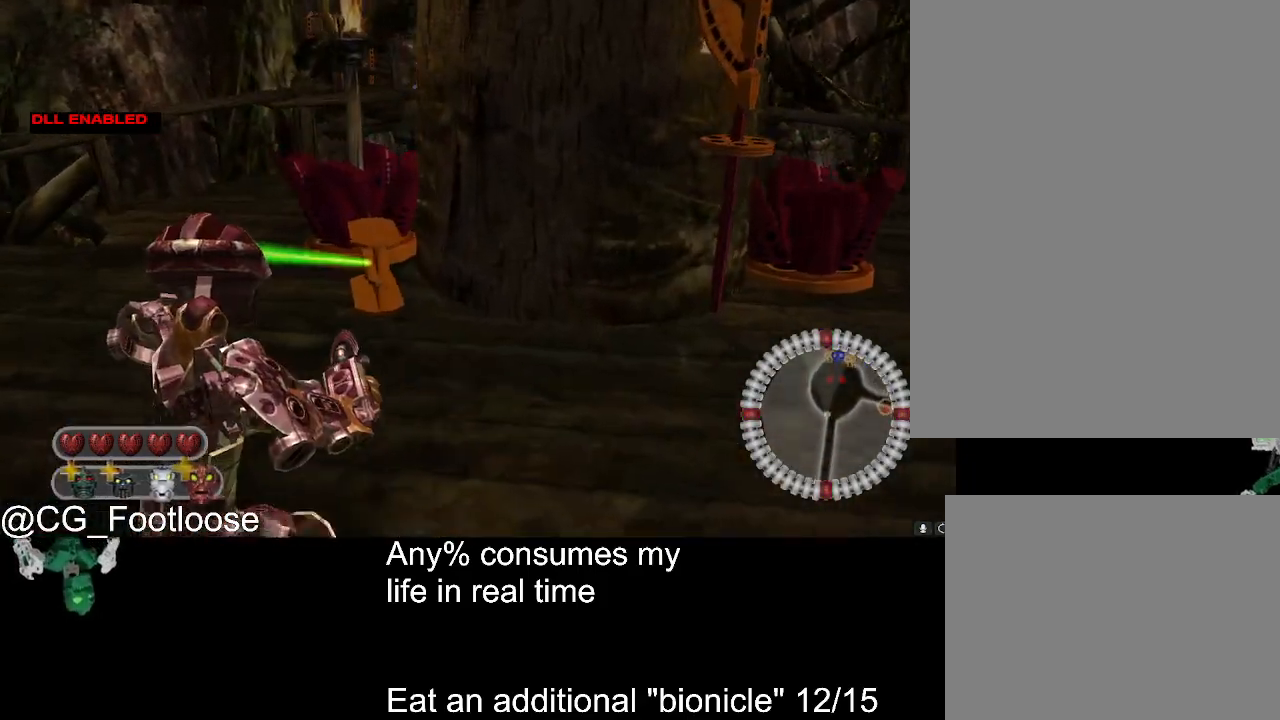
{"keys": ["a", "w"], "mouse": [], "events": []}
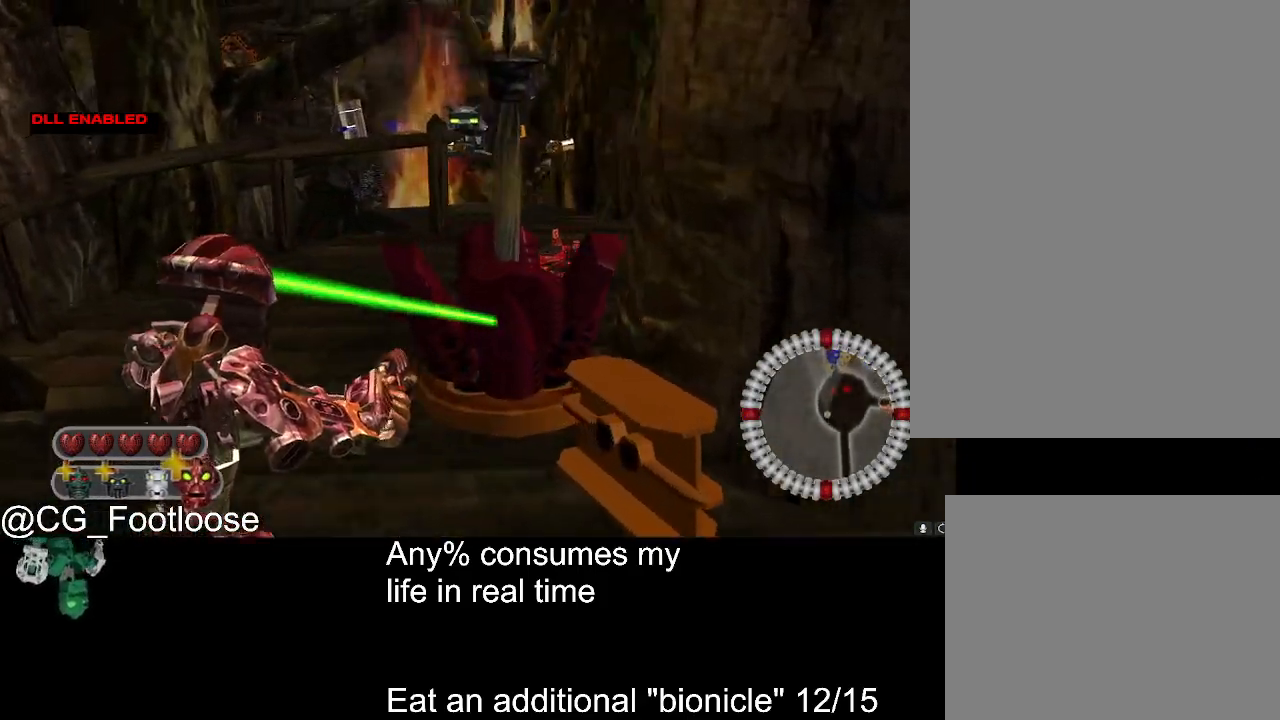
{"keys": ["d", "w"], "mouse": [], "events": [[67, "a", "up"], [400, "d", "down"]]}
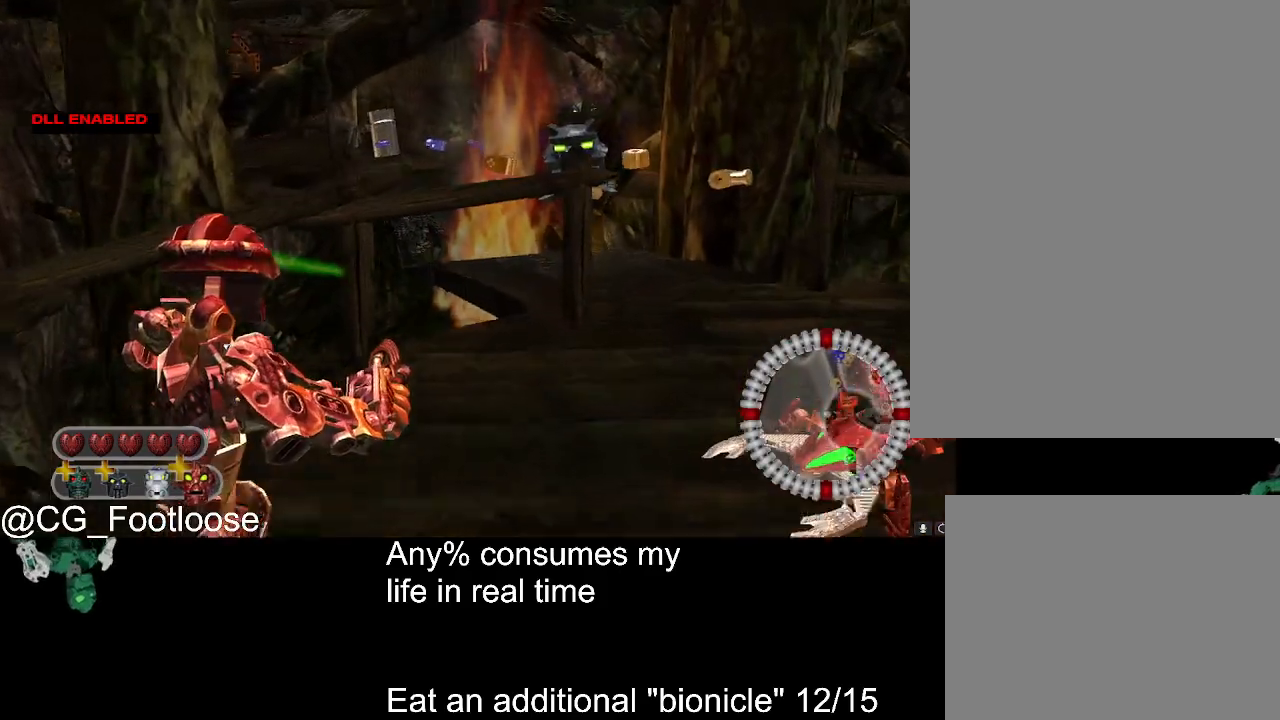
{"keys": ["d", "w"], "mouse": [], "events": []}
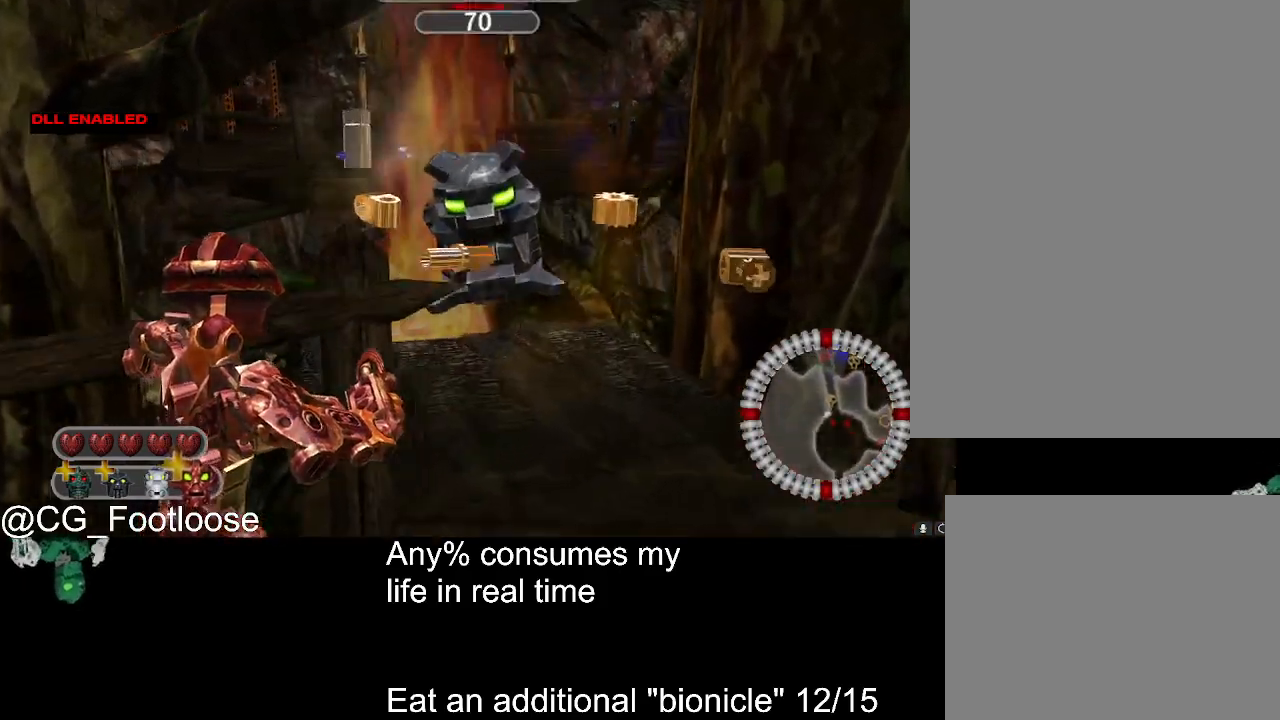
{"keys": [], "mouse": [], "events": [[184, "a", "down"], [184, "d", "up"], [384, "a", "up"], [434, "w", "up"]]}
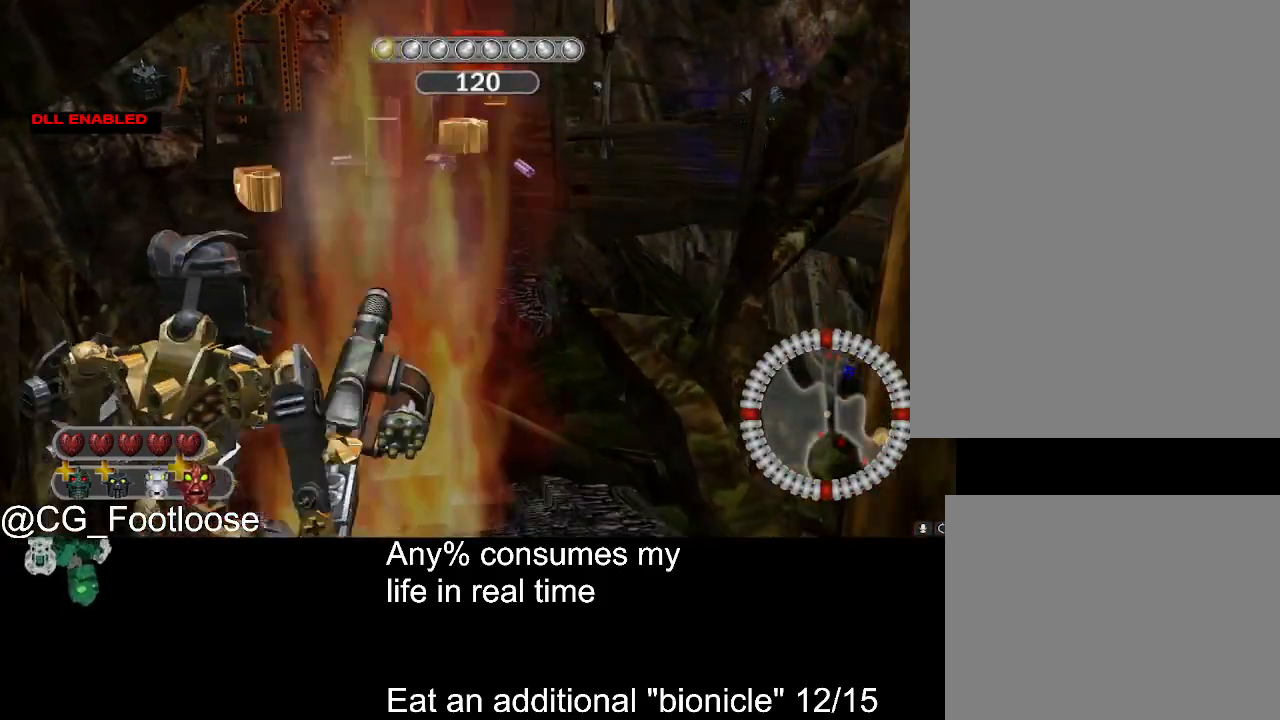
{"keys": ["w"], "mouse": [], "events": [[350, "w", "down"]]}
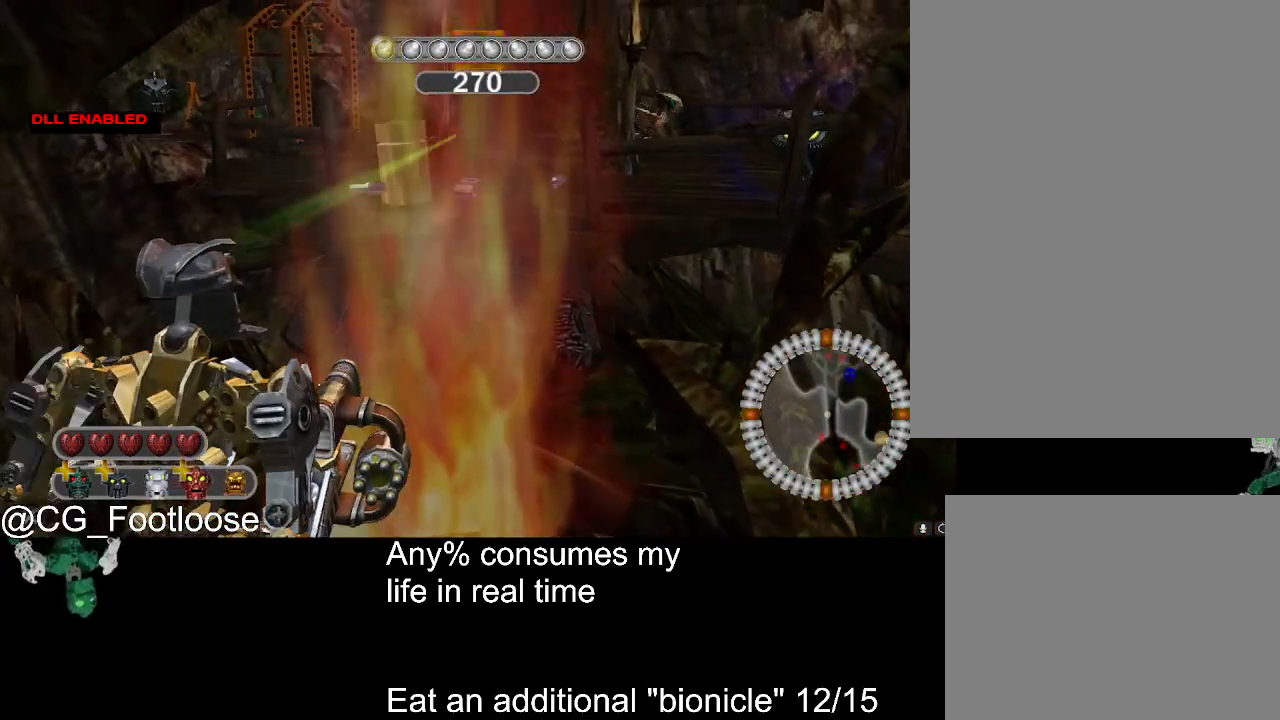
{"keys": ["w"], "mouse": [], "events": [[34, "d", "down"], [134, "d", "up"]]}
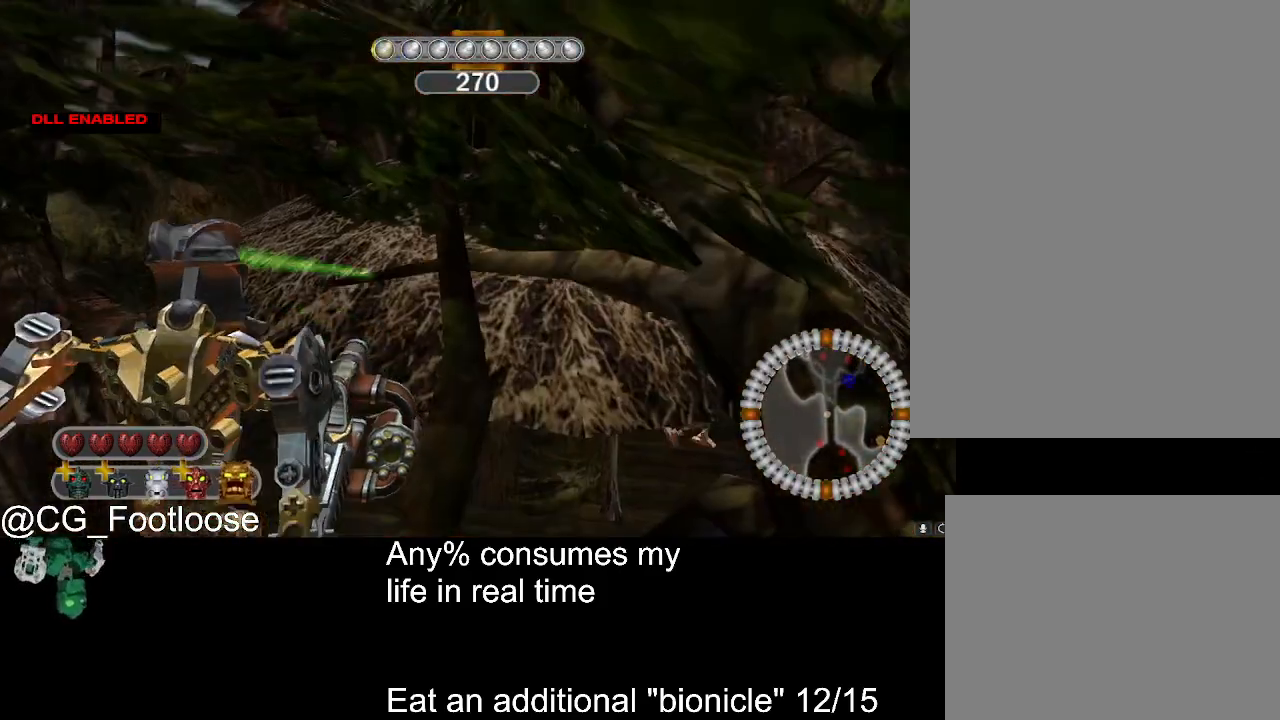
{"keys": ["w"], "mouse": [], "events": []}
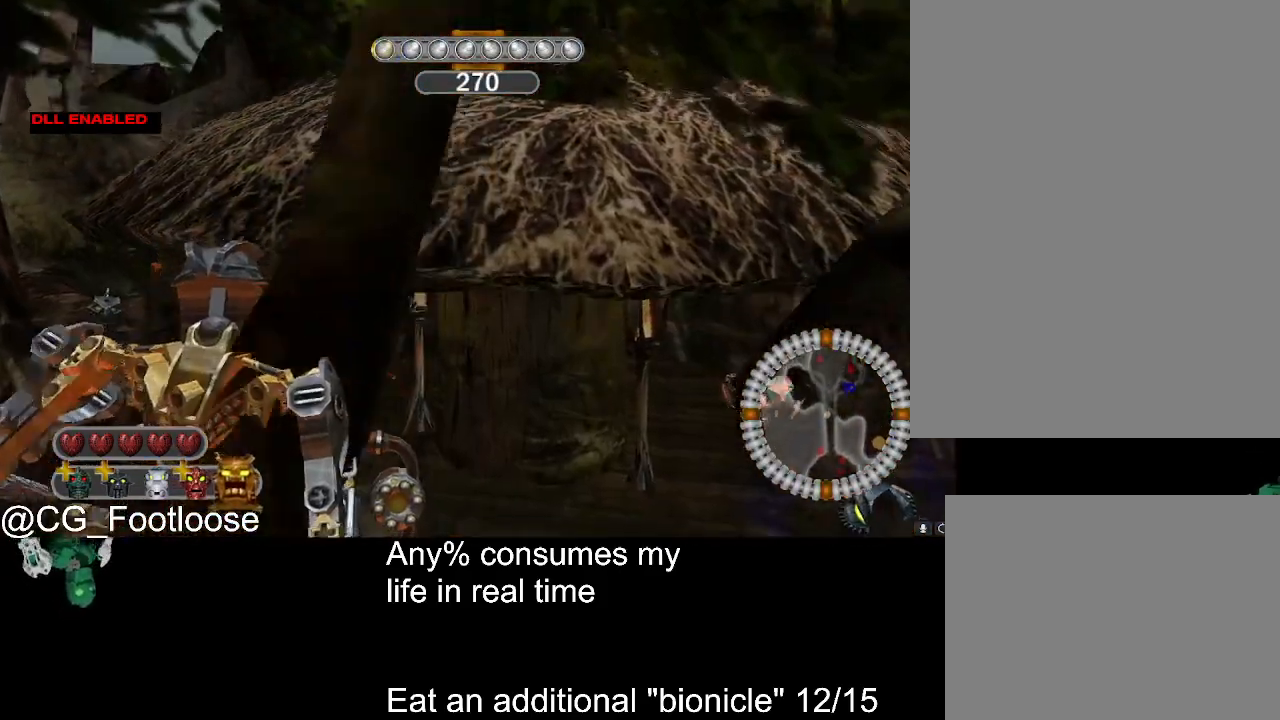
{"keys": ["w"], "mouse": [], "events": []}